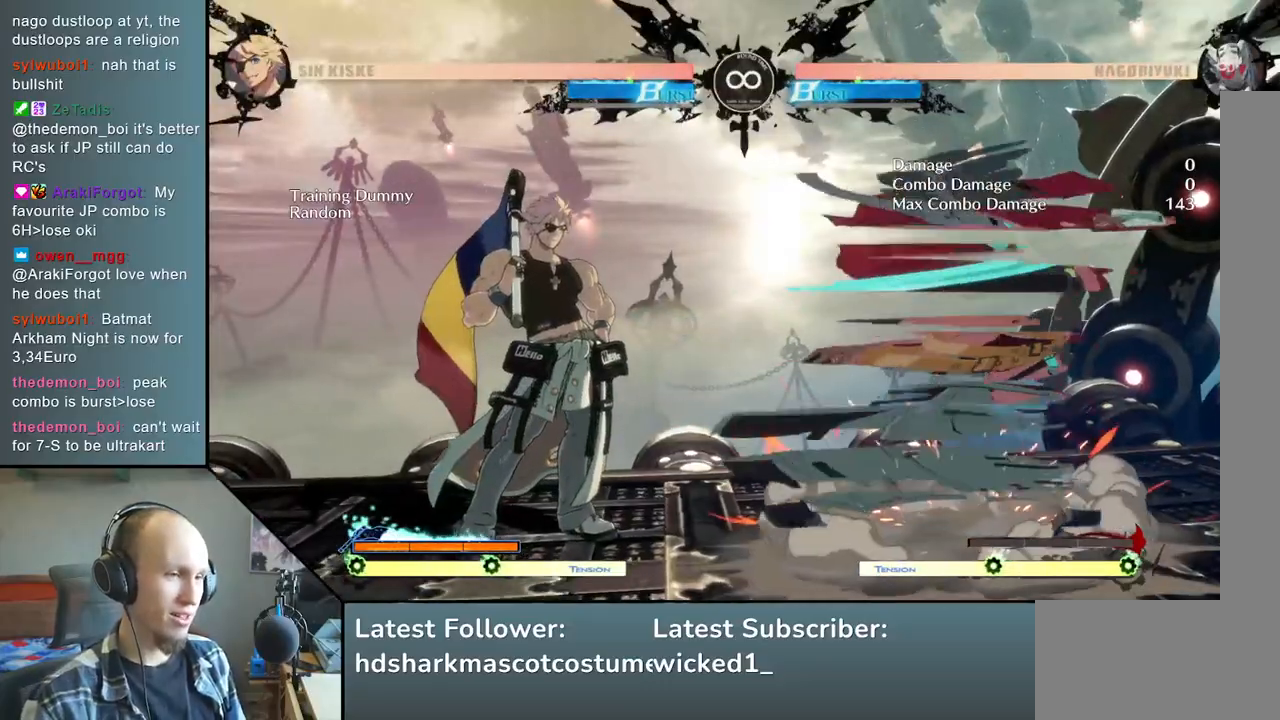
Gameplay with a controller (arcade stick); each line is a JSON object with the inputs held at the frame after it (dt_ms = milliseconds from this image to that frame). "events" lists button and stick changes between this image and that frame as [ms after this image, input, new state], when the widget could be followed in between. Not read: L3 R3 other_buttons.
{"dt_ms": 500, "buttons": [], "left_stick": "down", "events": [[117, "L2", "down"], [200, "L2", "up"], [300, "L2", "down"], [400, "L2", "up"]]}
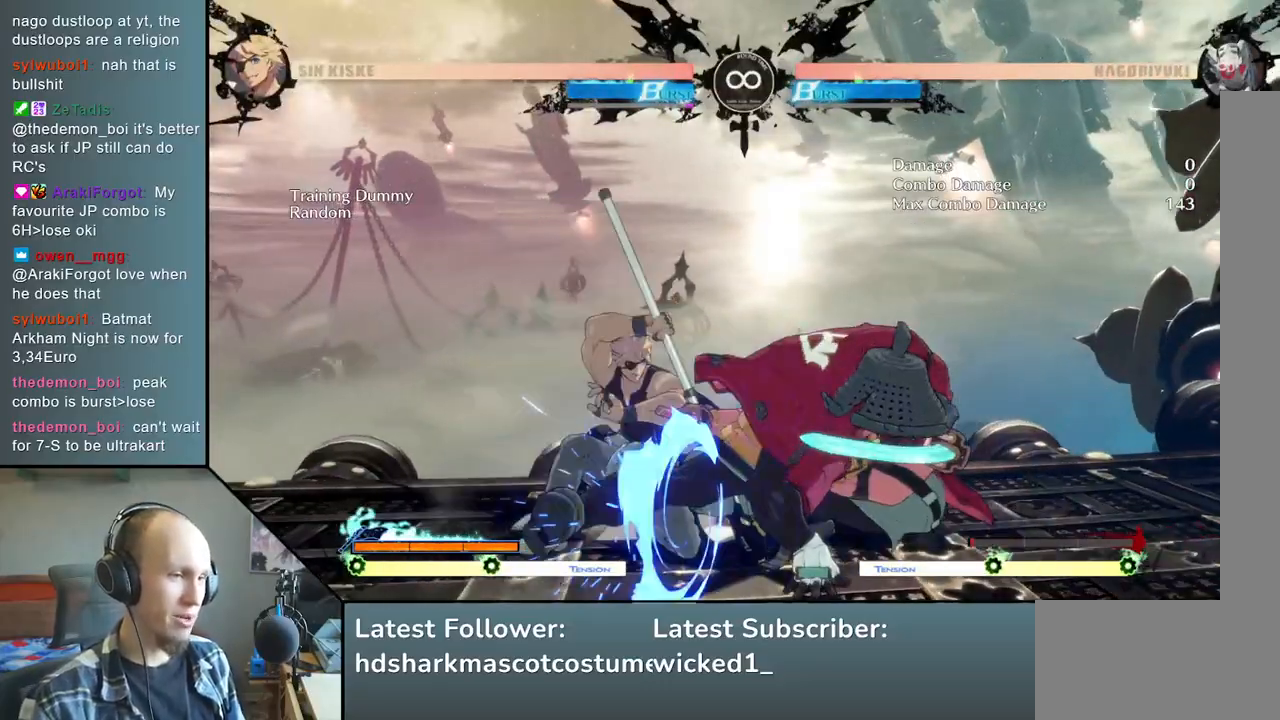
{"dt_ms": 500, "buttons": [], "left_stick": "left", "events": [[17, "left_stick", "left"], [150, "left_stick", "down"], [283, "left_stick", "left"], [333, "R1", "down"], [433, "R1", "up"]]}
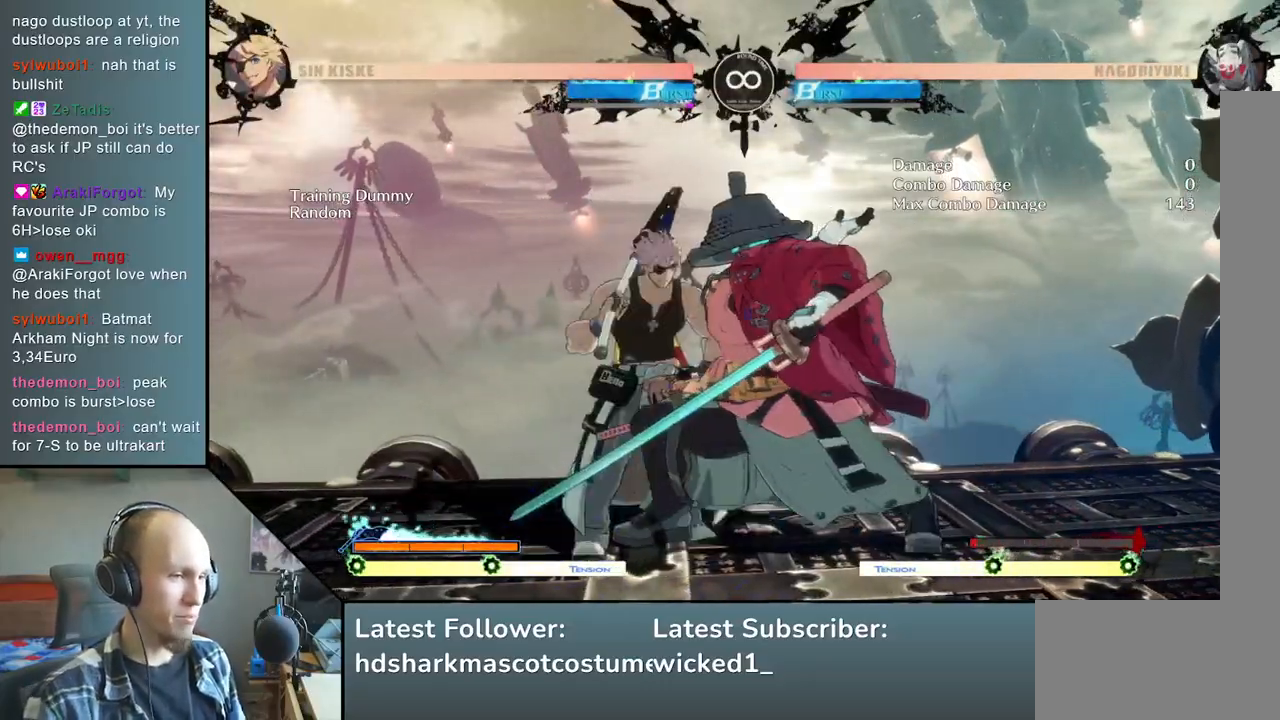
{"dt_ms": 500, "buttons": ["START"], "left_stick": "center", "events": [[300, "left_stick", "center"], [450, "START", "down"]]}
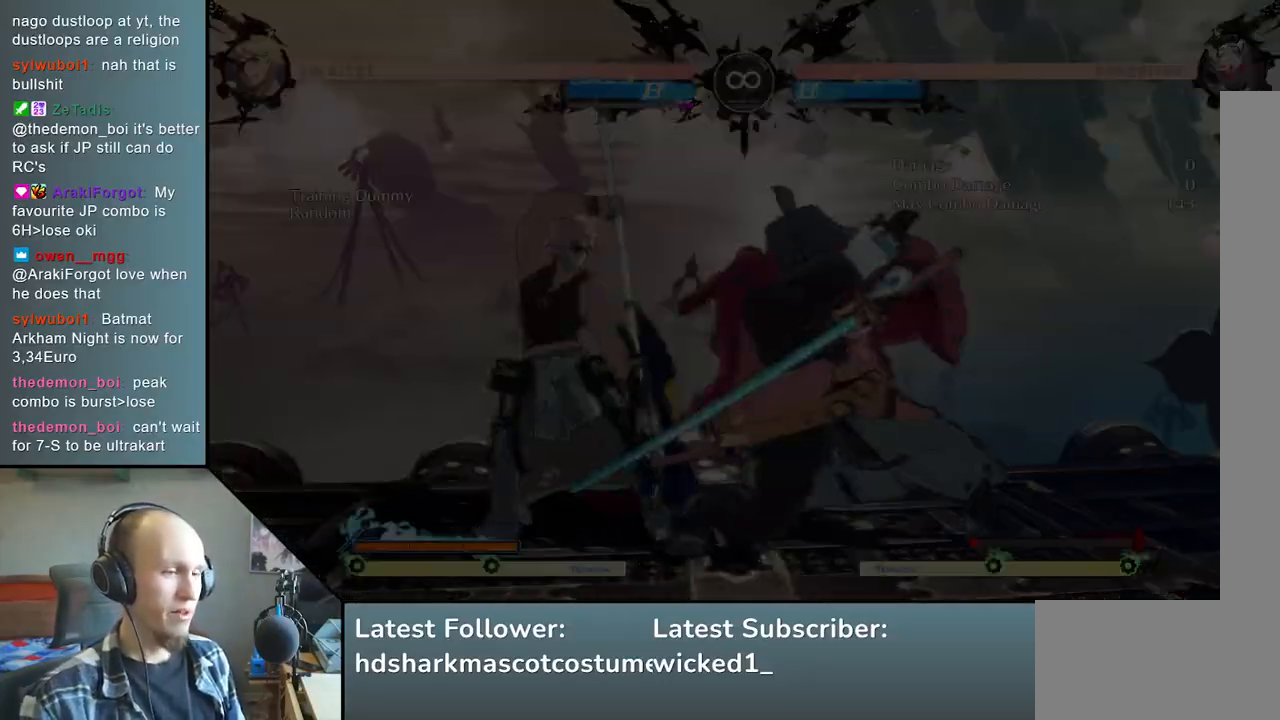
{"dt_ms": 500, "buttons": [], "left_stick": "left", "events": [[100, "START", "up"], [317, "left_stick", "right"], [417, "left_stick", "down"], [500, "left_stick", "left"]]}
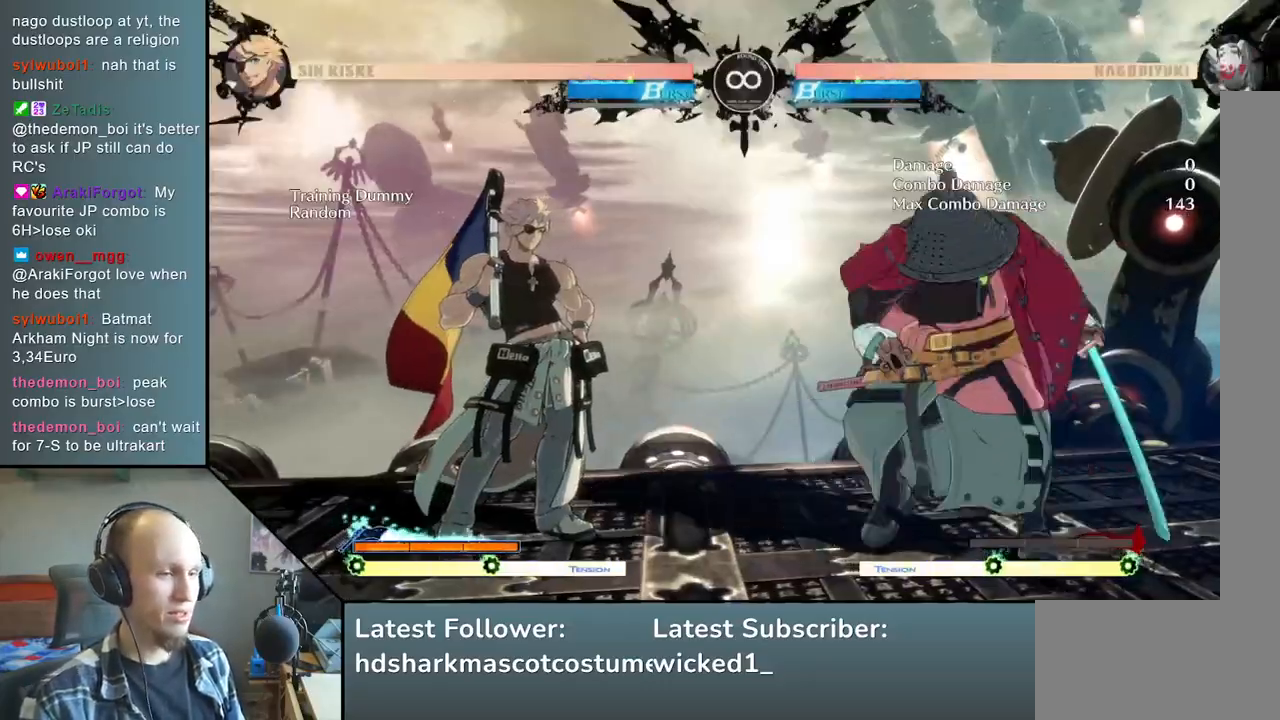
{"dt_ms": 500, "buttons": [], "left_stick": "down", "events": [[67, "L2", "down"], [167, "L2", "up"], [183, "left_stick", "down"], [367, "L2", "down"], [400, "L2", "up"]]}
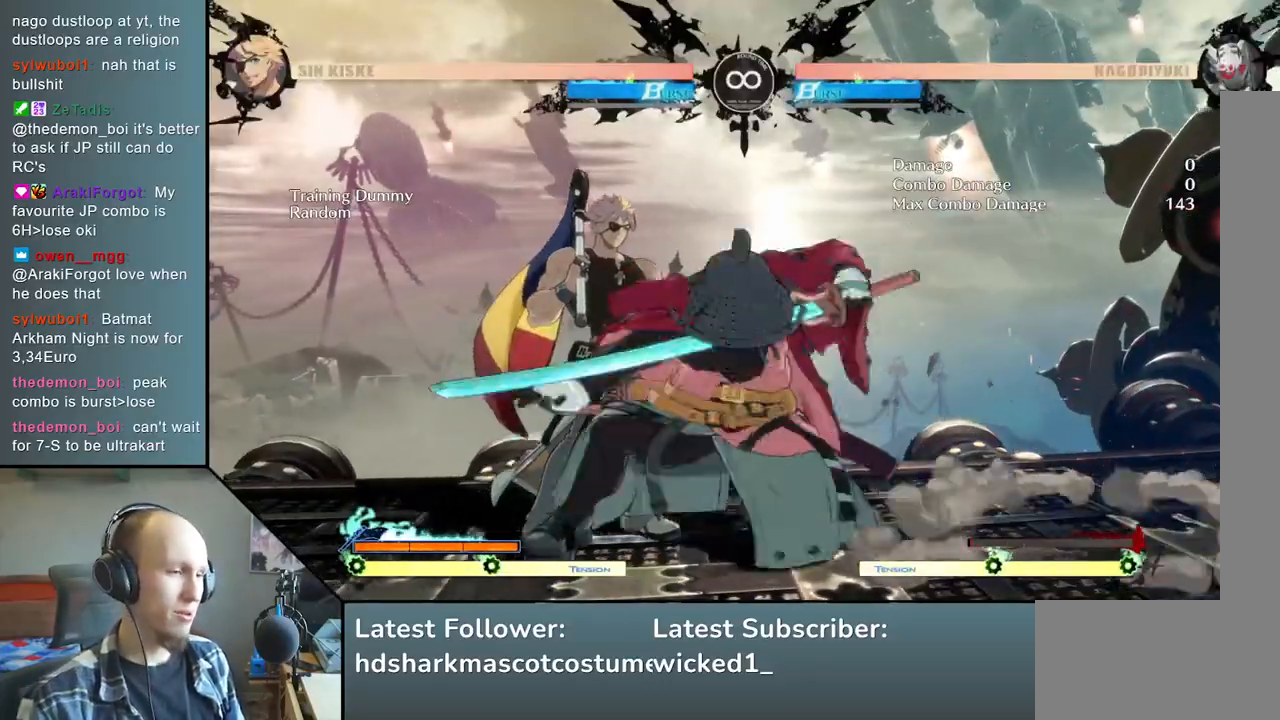
{"dt_ms": 500, "buttons": [], "left_stick": "down", "events": [[17, "L2", "down"], [117, "L2", "up"], [317, "left_stick", "left"], [450, "left_stick", "down"]]}
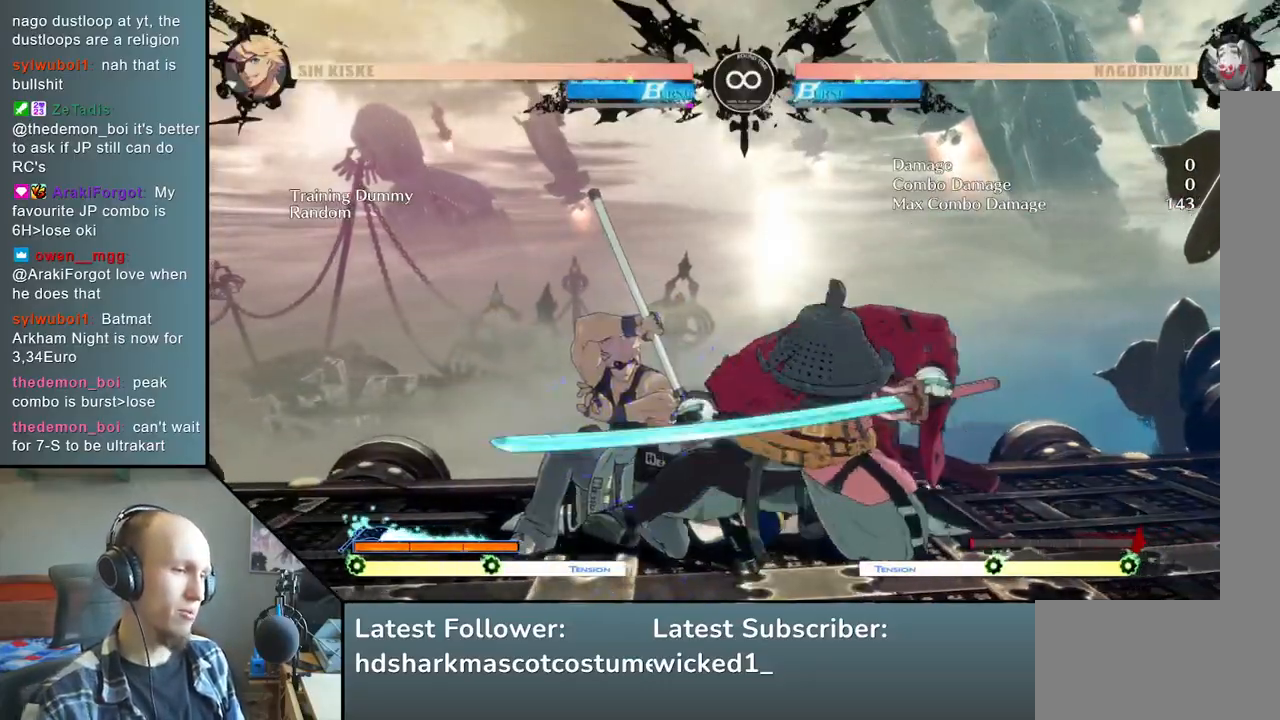
{"dt_ms": 500, "buttons": [], "left_stick": "left", "events": [[83, "left_stick", "left"], [167, "R1", "down"], [267, "R1", "up"]]}
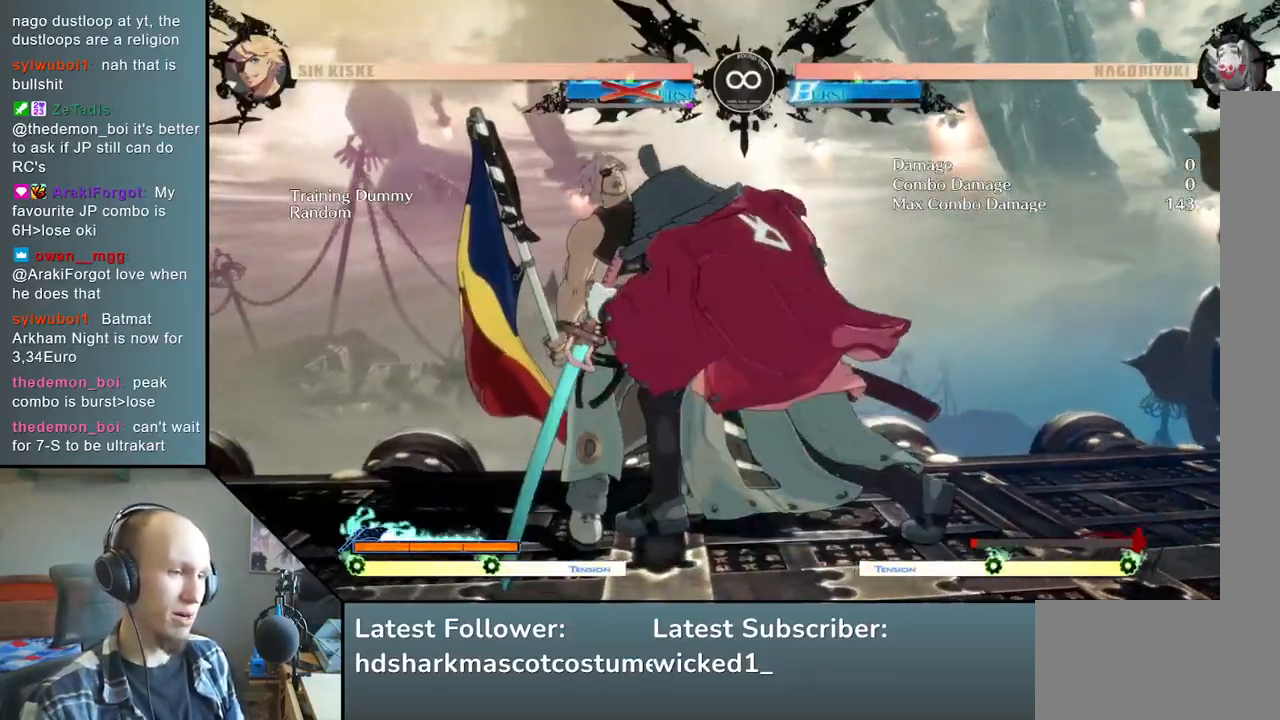
{"dt_ms": 1000, "buttons": [], "left_stick": "center", "events": [[317, "R2", "down"], [383, "SQUARE", "down"], [417, "TRIANGLE", "down"], [467, "R1", "down"], [733, "R1", "up"], [733, "SQUARE", "up"], [733, "TRIANGLE", "up"], [783, "R2", "up"], [900, "left_stick", "center"]]}
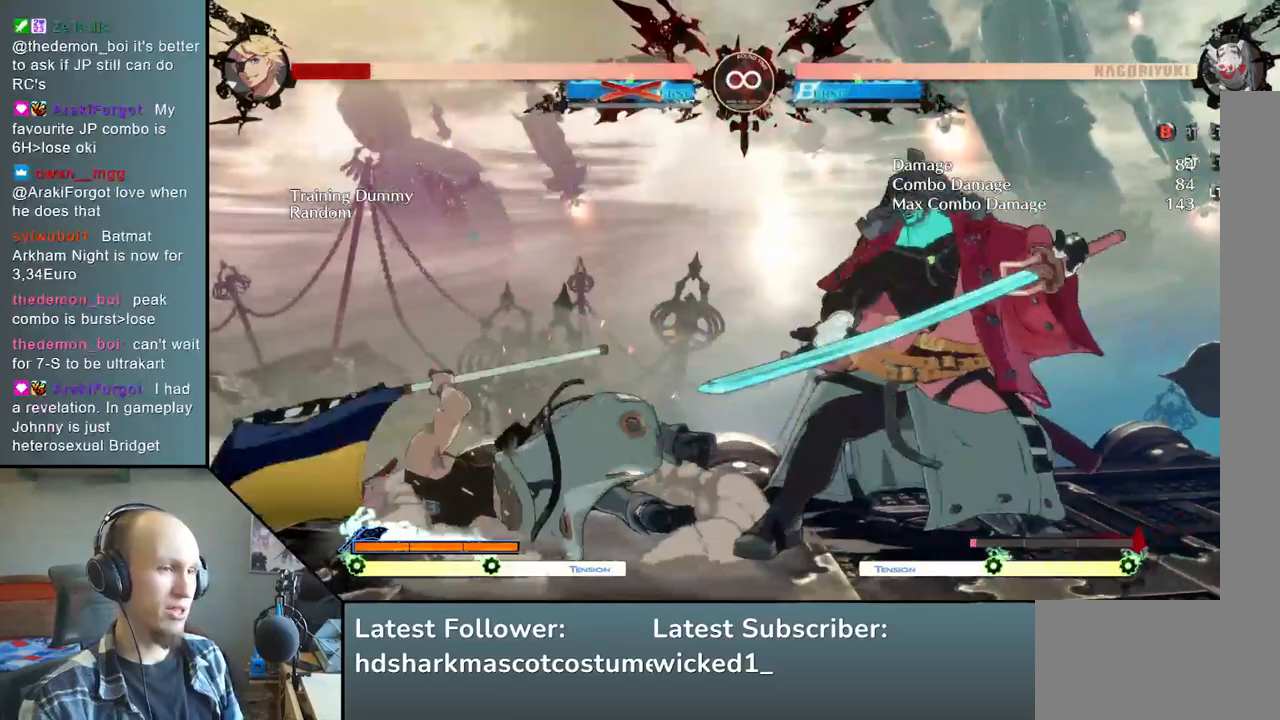
{"dt_ms": 500, "buttons": [], "left_stick": "right", "events": [[67, "START", "down"], [233, "START", "up"], [467, "left_stick", "right"]]}
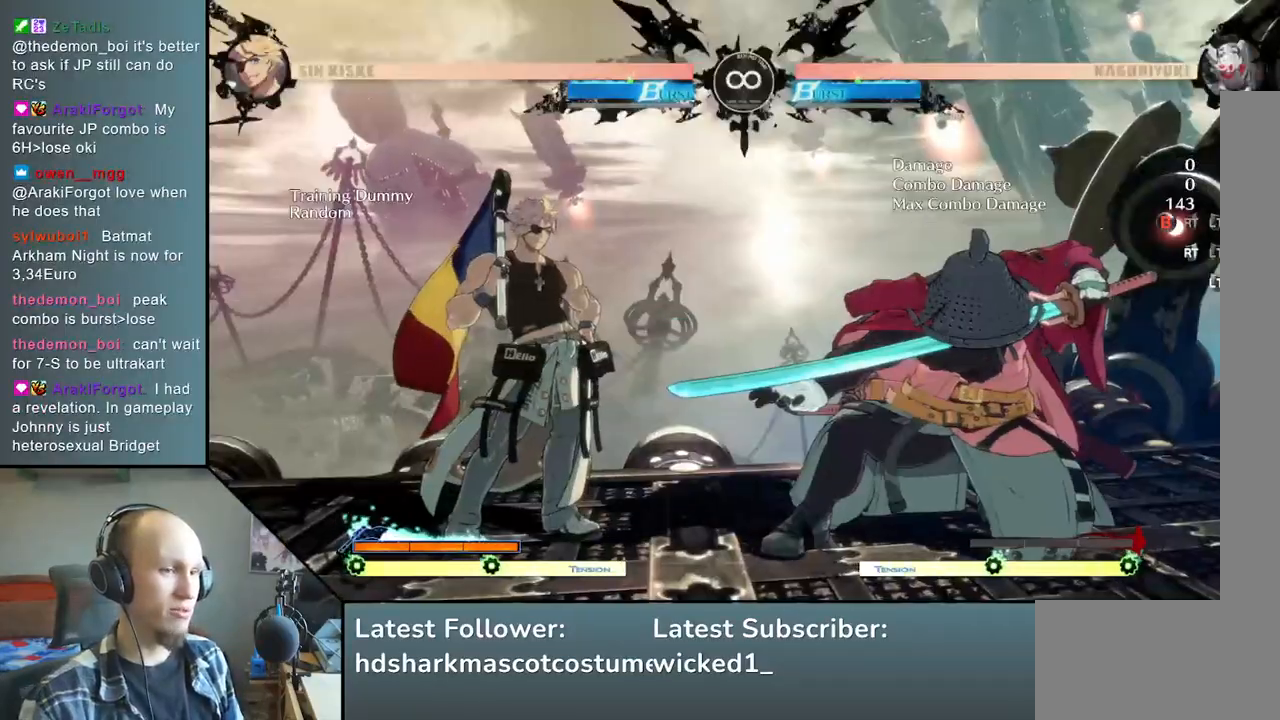
{"dt_ms": 500, "buttons": ["L2"], "left_stick": "down", "events": [[50, "left_stick", "down"], [133, "left_stick", "left"], [167, "L2", "down"], [250, "L2", "up"], [267, "left_stick", "center"], [317, "left_stick", "down"], [467, "L2", "down"]]}
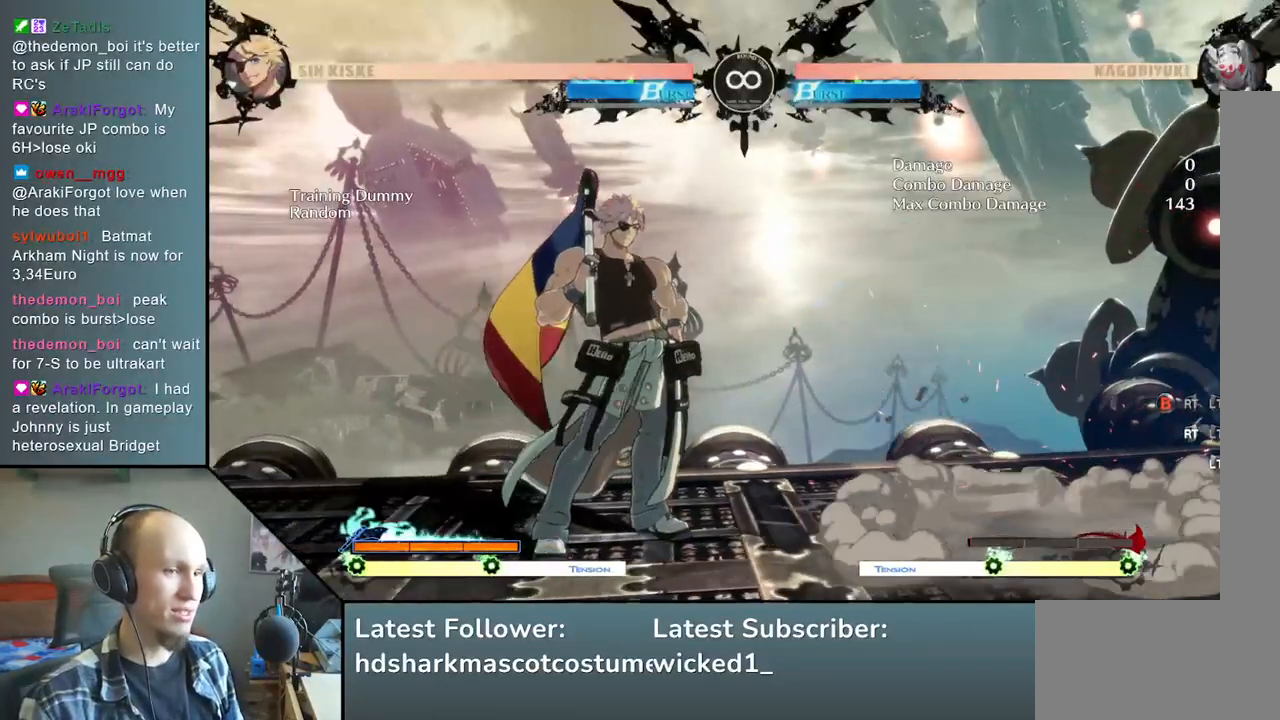
{"dt_ms": 500, "buttons": [], "left_stick": "left", "events": [[17, "L2", "up"], [117, "L2", "down"], [183, "L2", "up"], [383, "left_stick", "left"]]}
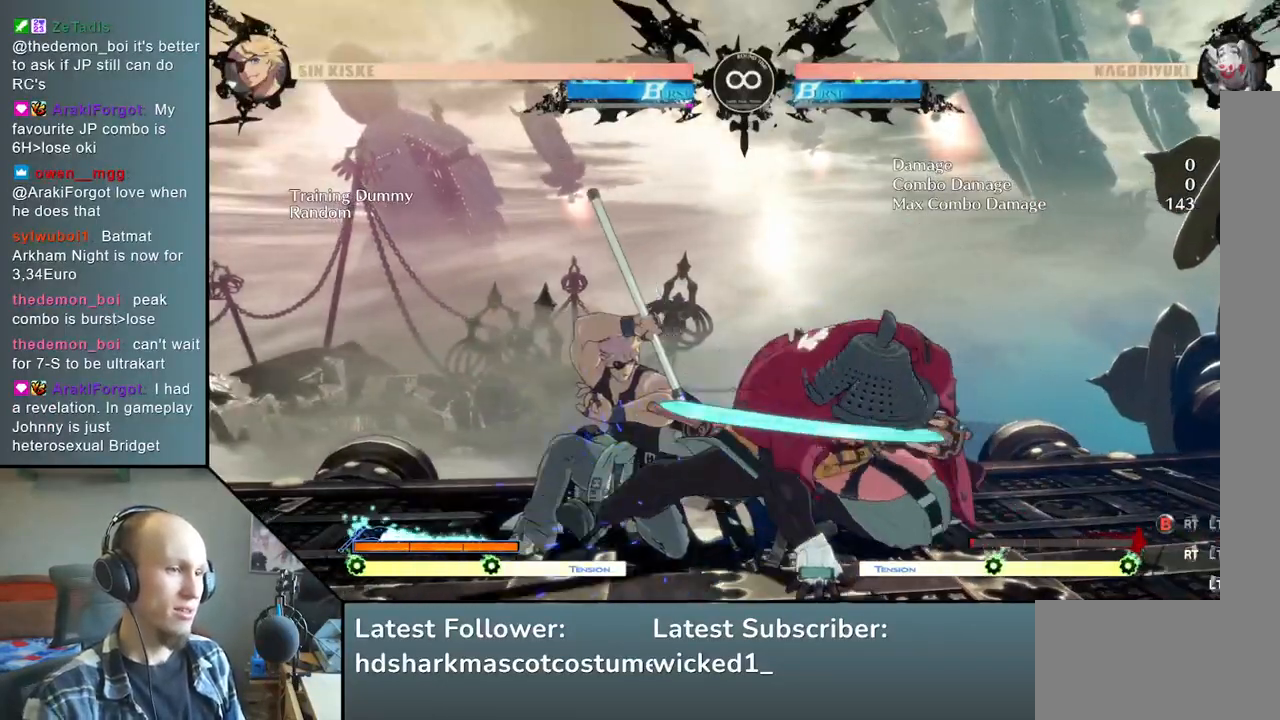
{"dt_ms": 500, "buttons": [], "left_stick": "left", "events": [[33, "left_stick", "down"], [133, "left_stick", "left"], [183, "R1", "down"], [317, "R1", "up"]]}
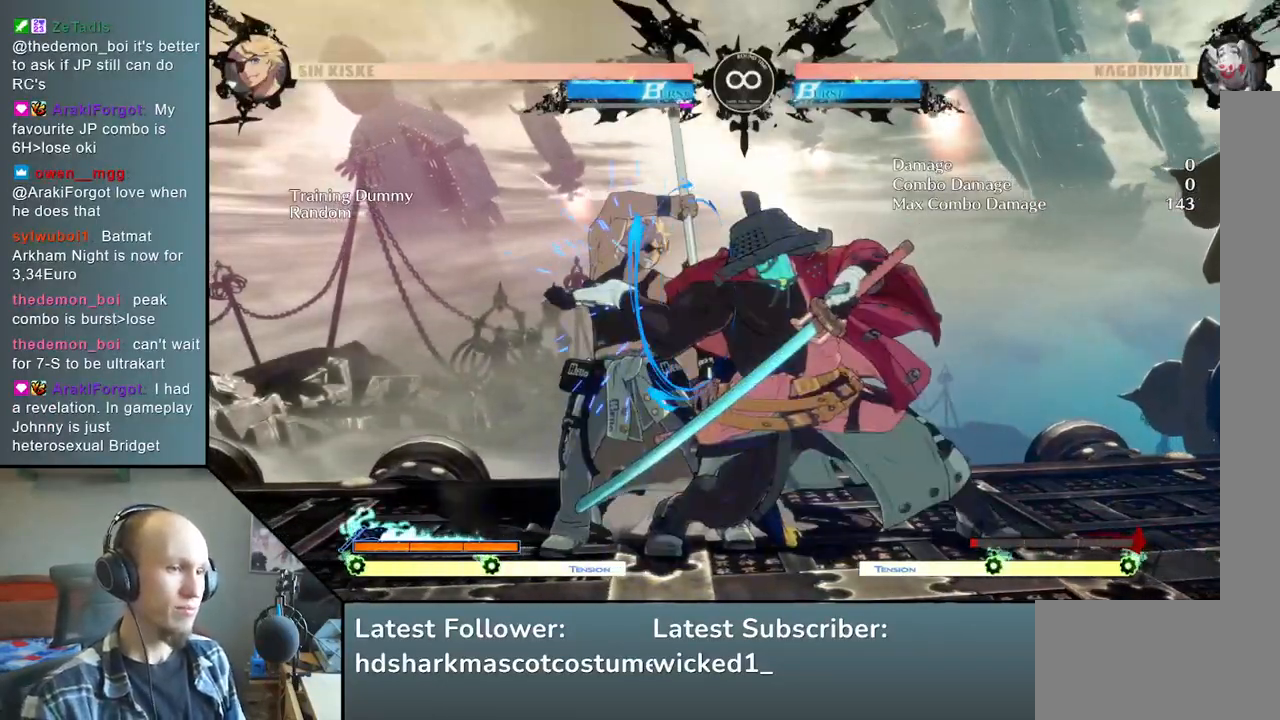
{"dt_ms": 500, "buttons": [], "left_stick": "center", "events": [[167, "left_stick", "center"], [300, "START", "down"], [433, "START", "up"]]}
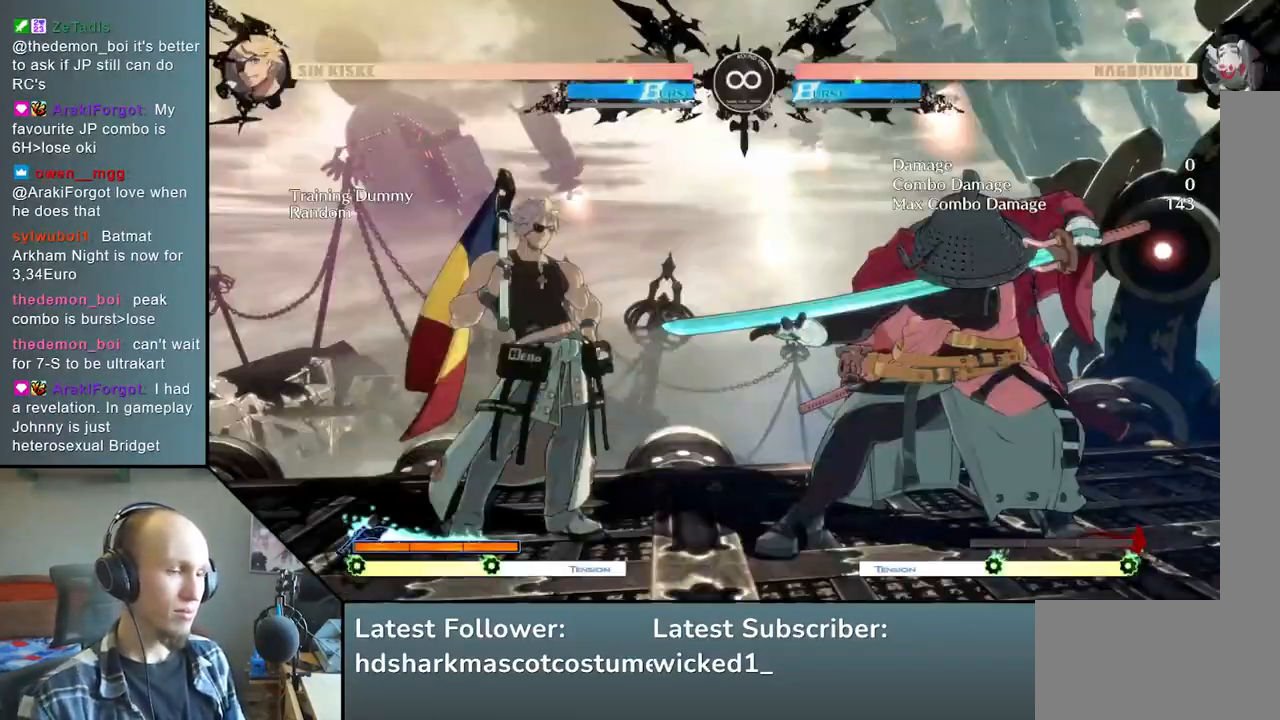
{"dt_ms": 500, "buttons": [], "left_stick": "down", "events": [[150, "left_stick", "right"], [233, "left_stick", "down"], [300, "left_stick", "left"], [350, "L2", "down"], [417, "L2", "up"], [483, "left_stick", "down"]]}
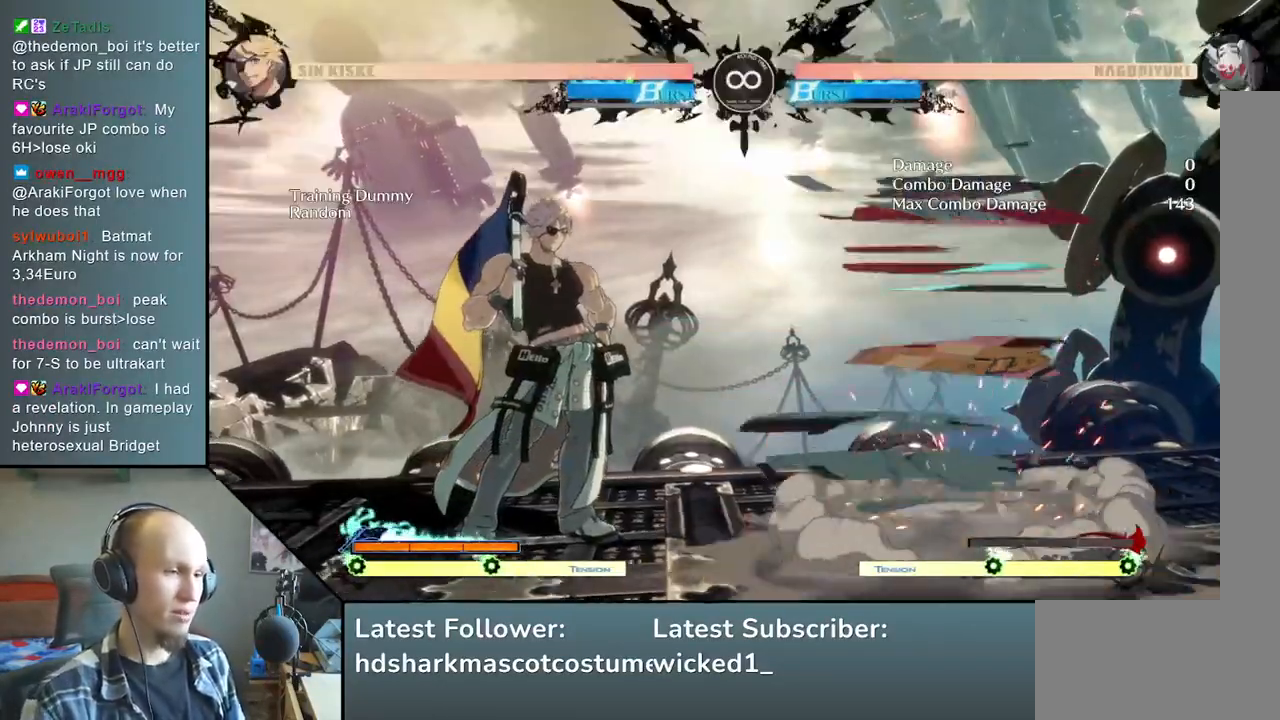
{"dt_ms": 500, "buttons": [], "left_stick": "down", "events": [[167, "L2", "down"], [217, "L2", "up"], [317, "L2", "down"], [400, "L2", "up"]]}
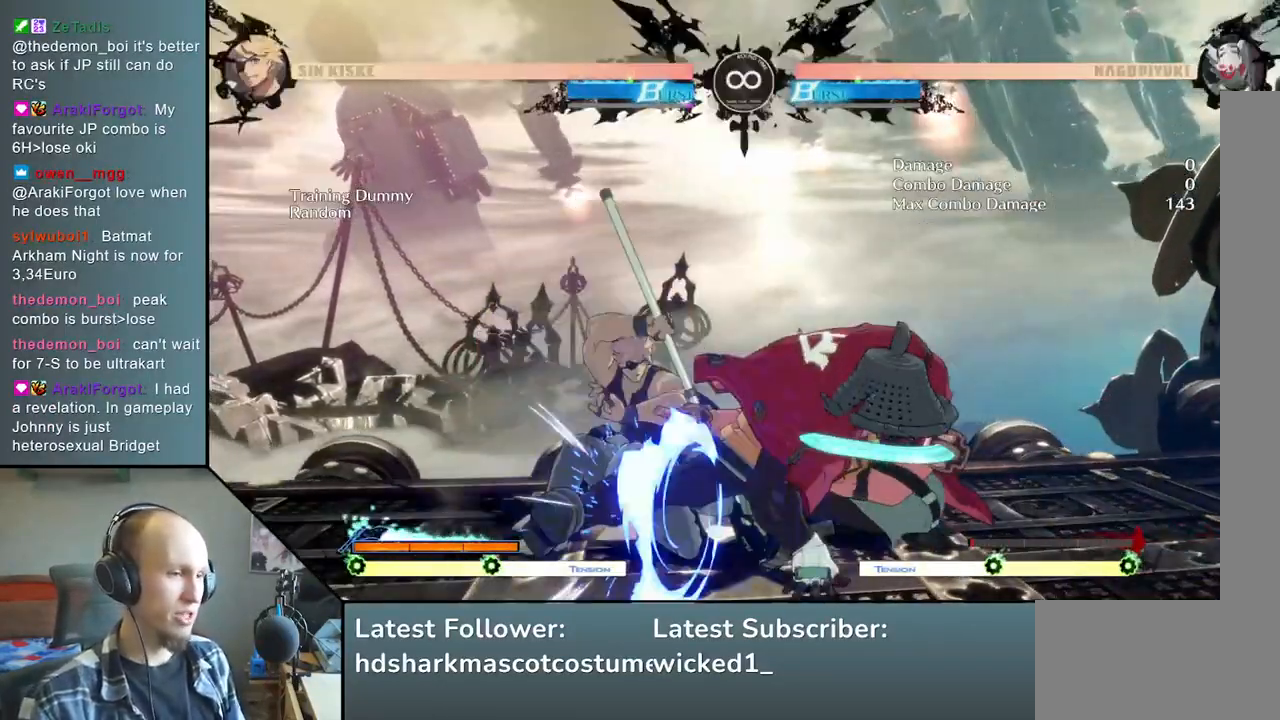
{"dt_ms": 500, "buttons": ["R1"], "left_stick": "down-left", "events": [[117, "left_stick", "left"], [250, "left_stick", "down"], [367, "left_stick", "left"], [433, "R1", "down"], [483, "left_stick", "down-left"]]}
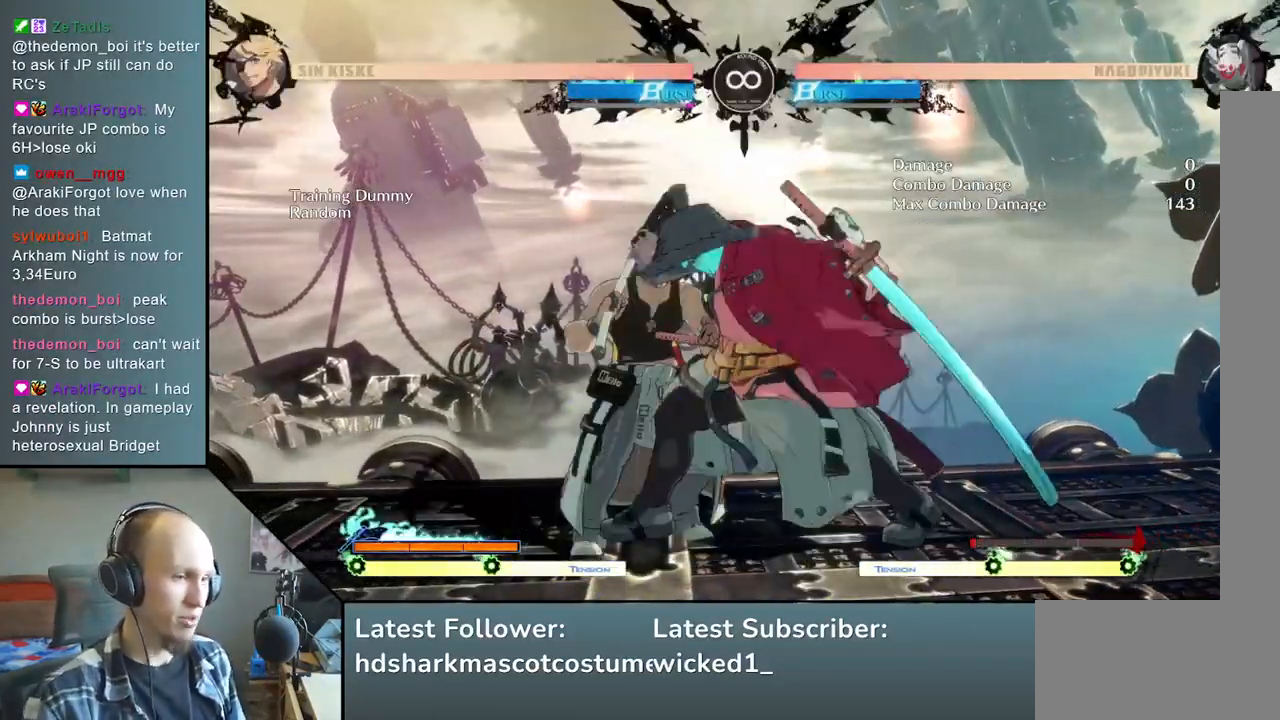
{"dt_ms": 500, "buttons": [], "left_stick": "left", "events": [[83, "R1", "up"], [83, "left_stick", "left"]]}
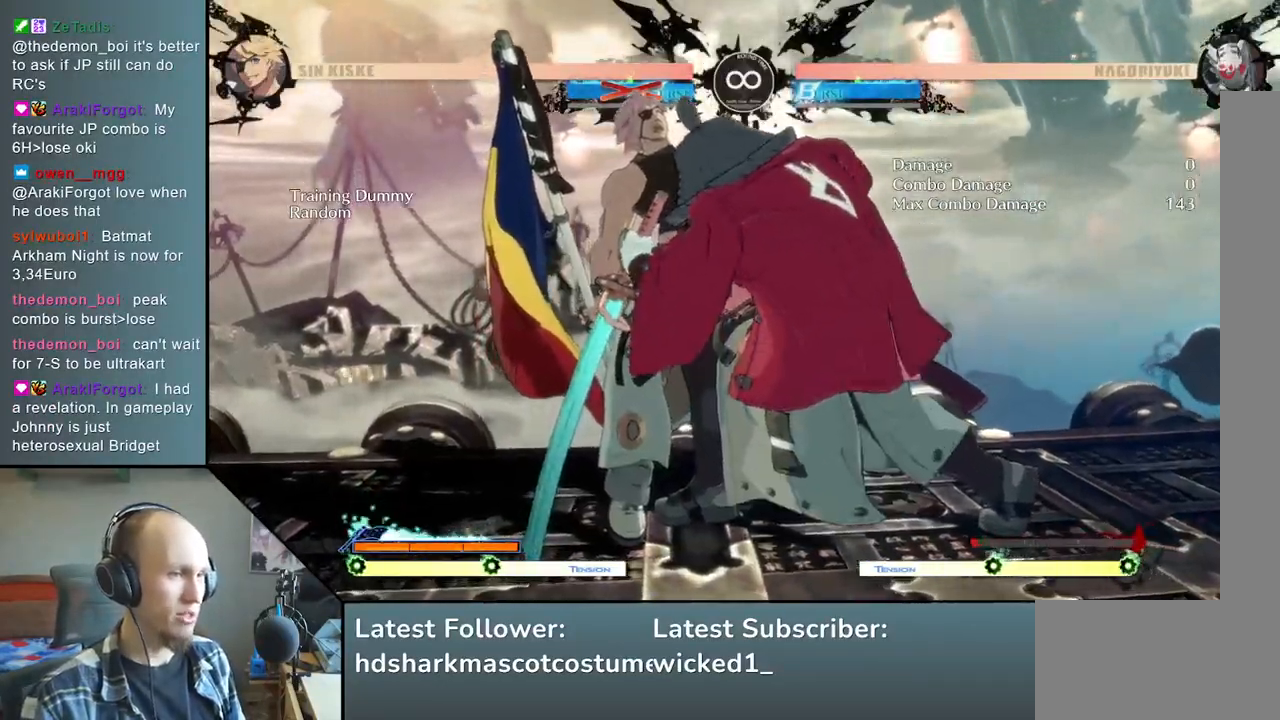
{"dt_ms": 500, "buttons": ["SQUARE", "TRIANGLE", "R1", "R2"], "left_stick": "left", "events": [[117, "R2", "down"], [183, "SQUARE", "down"], [200, "TRIANGLE", "down"], [217, "R1", "down"]]}
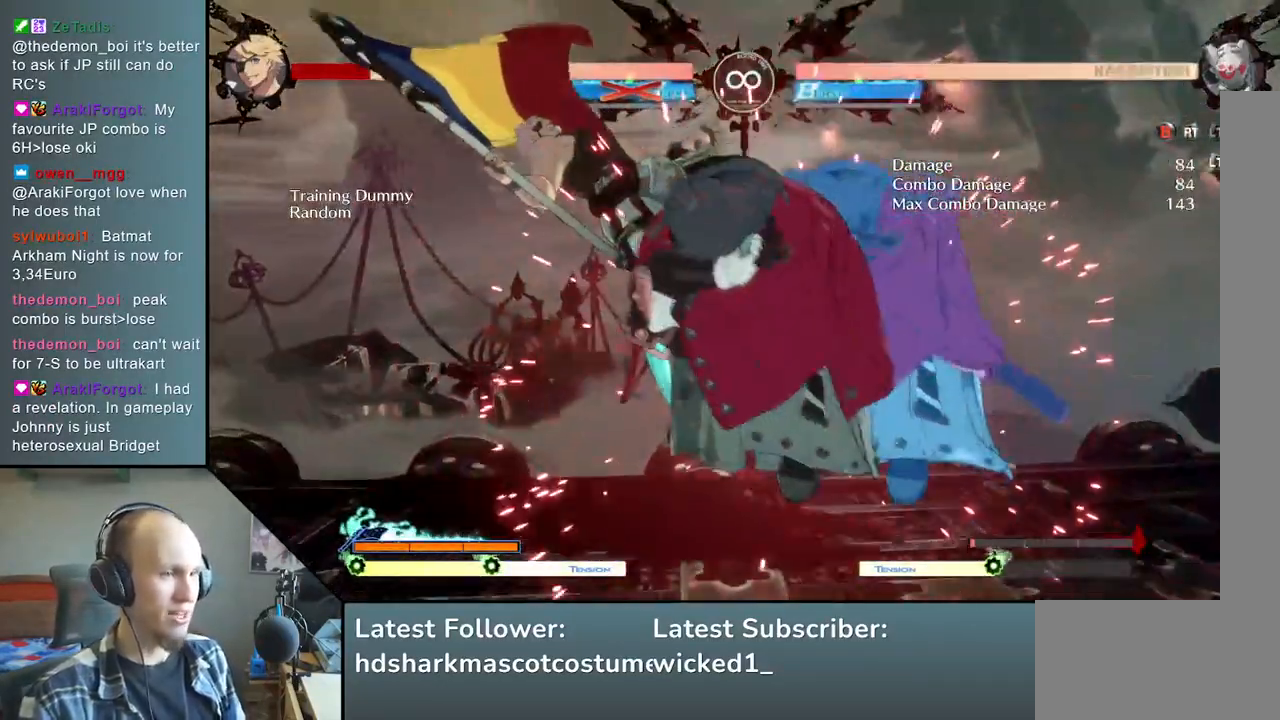
{"dt_ms": 500, "buttons": ["SQUARE"], "left_stick": "down", "events": [[67, "TRIANGLE", "up"], [100, "R1", "up"], [100, "SQUARE", "up"], [133, "R2", "up"], [350, "left_stick", "down"], [467, "SQUARE", "down"]]}
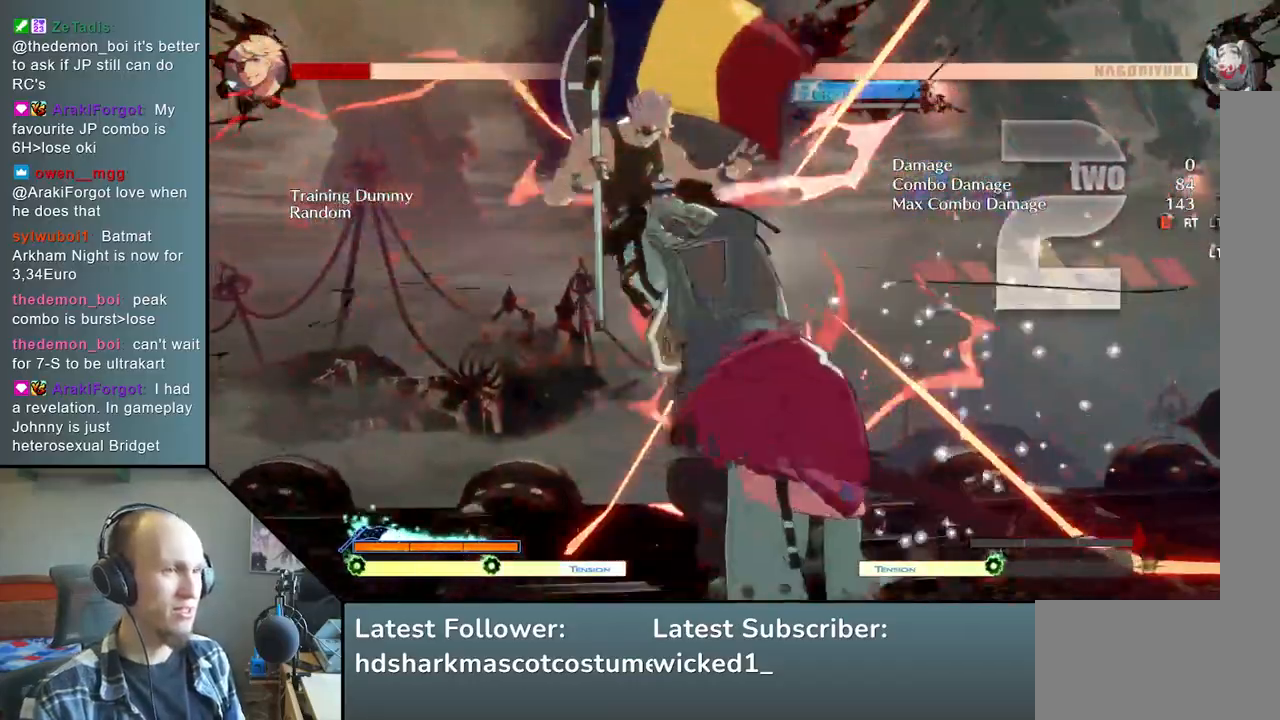
{"dt_ms": 500, "buttons": [], "left_stick": "left", "events": [[133, "SQUARE", "up"], [133, "left_stick", "center"], [317, "left_stick", "right"], [400, "left_stick", "down"], [467, "left_stick", "left"]]}
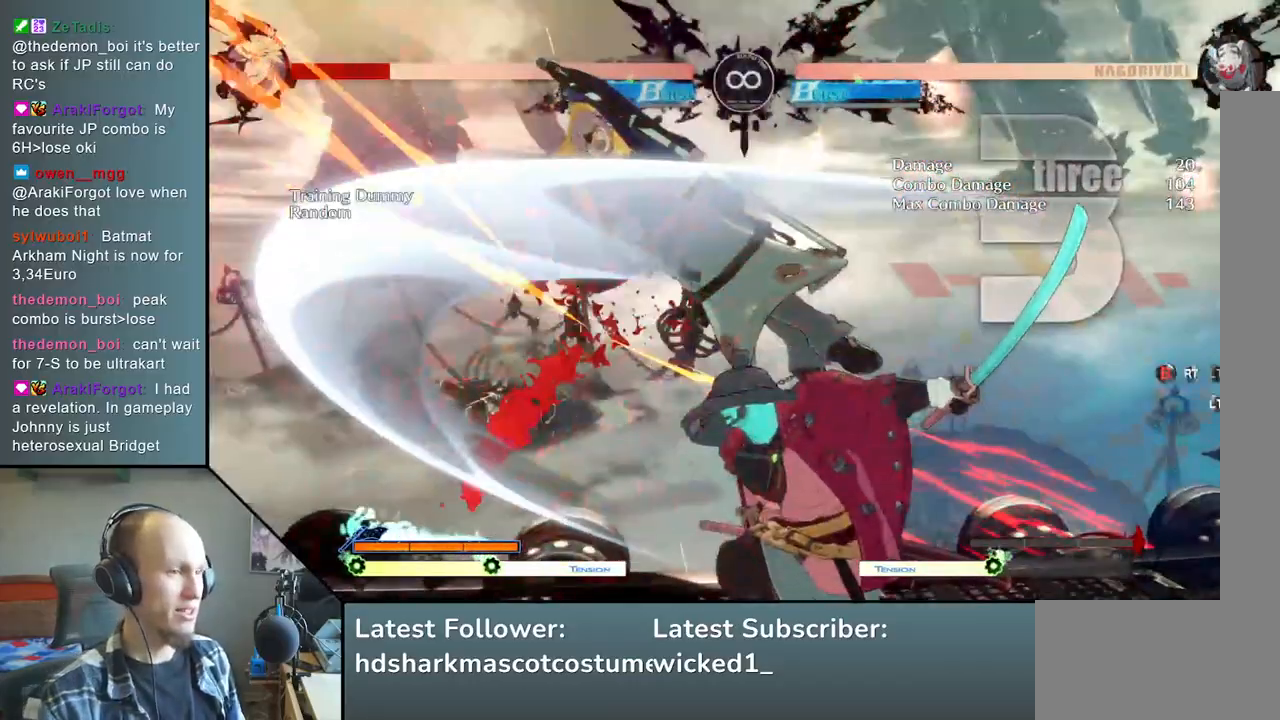
{"dt_ms": 500, "buttons": [], "left_stick": "center", "events": [[50, "TRIANGLE", "down"], [83, "left_stick", "center"], [133, "left_stick", "right"], [150, "TRIANGLE", "up"], [200, "left_stick", "down"], [267, "left_stick", "left"], [333, "L2", "down"], [417, "L2", "up"], [417, "left_stick", "center"]]}
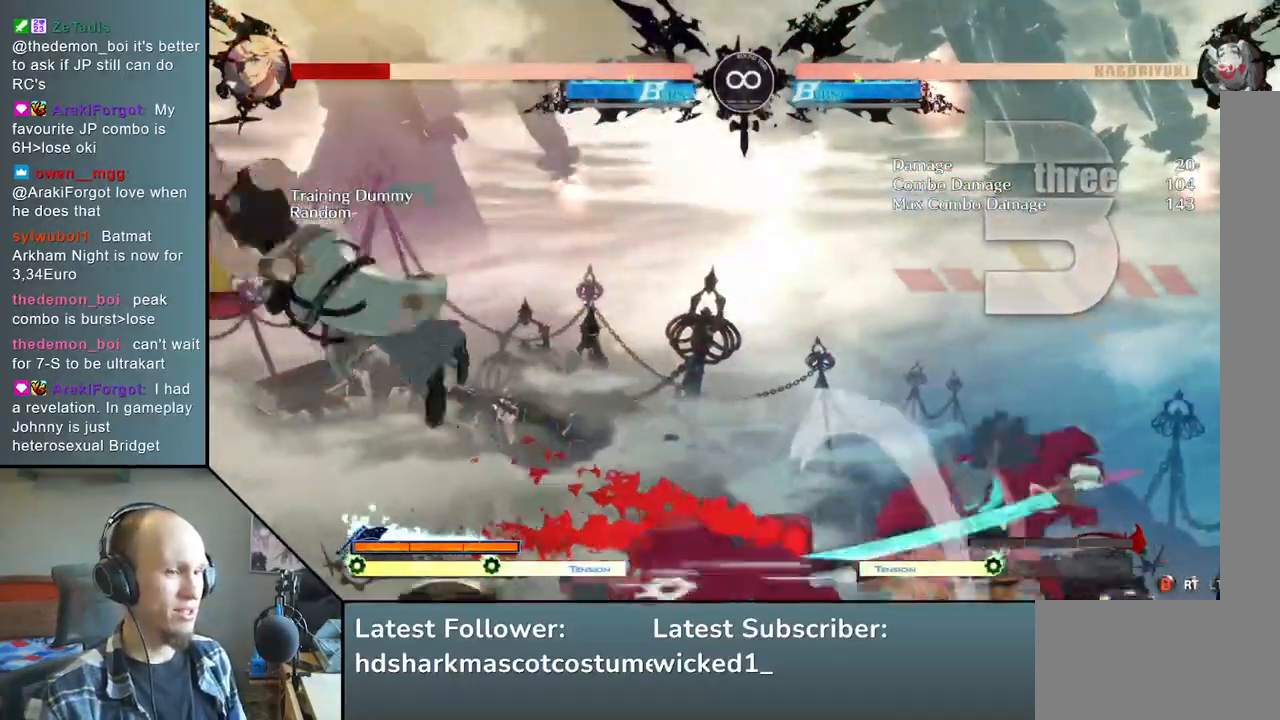
{"dt_ms": 500, "buttons": [], "left_stick": "left", "events": [[50, "L2", "down"], [117, "L2", "up"], [217, "L2", "down"], [267, "L2", "up"], [350, "L2", "down"], [450, "L2", "up"], [483, "left_stick", "left"]]}
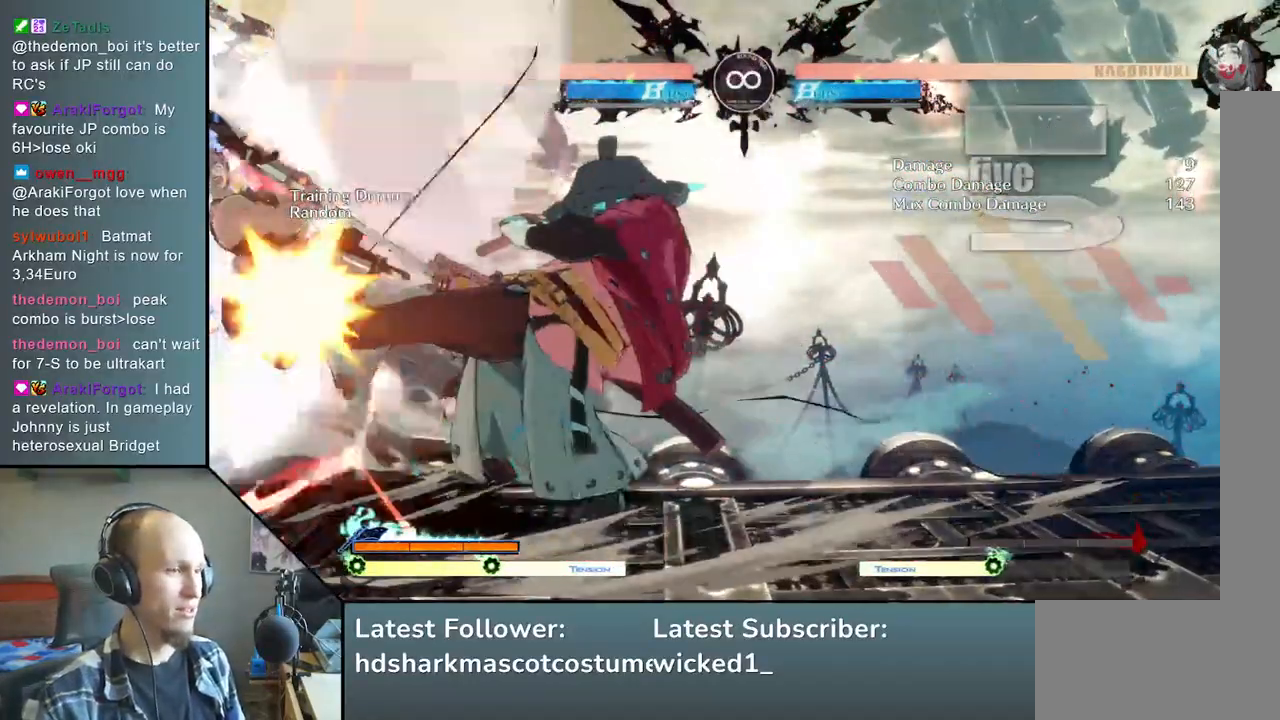
{"dt_ms": 500, "buttons": [], "left_stick": "down-right", "events": [[133, "left_stick", "down"], [167, "SQUARE", "down"], [217, "left_stick", "left"], [317, "SQUARE", "up"], [350, "left_stick", "down"], [400, "left_stick", "down-right"]]}
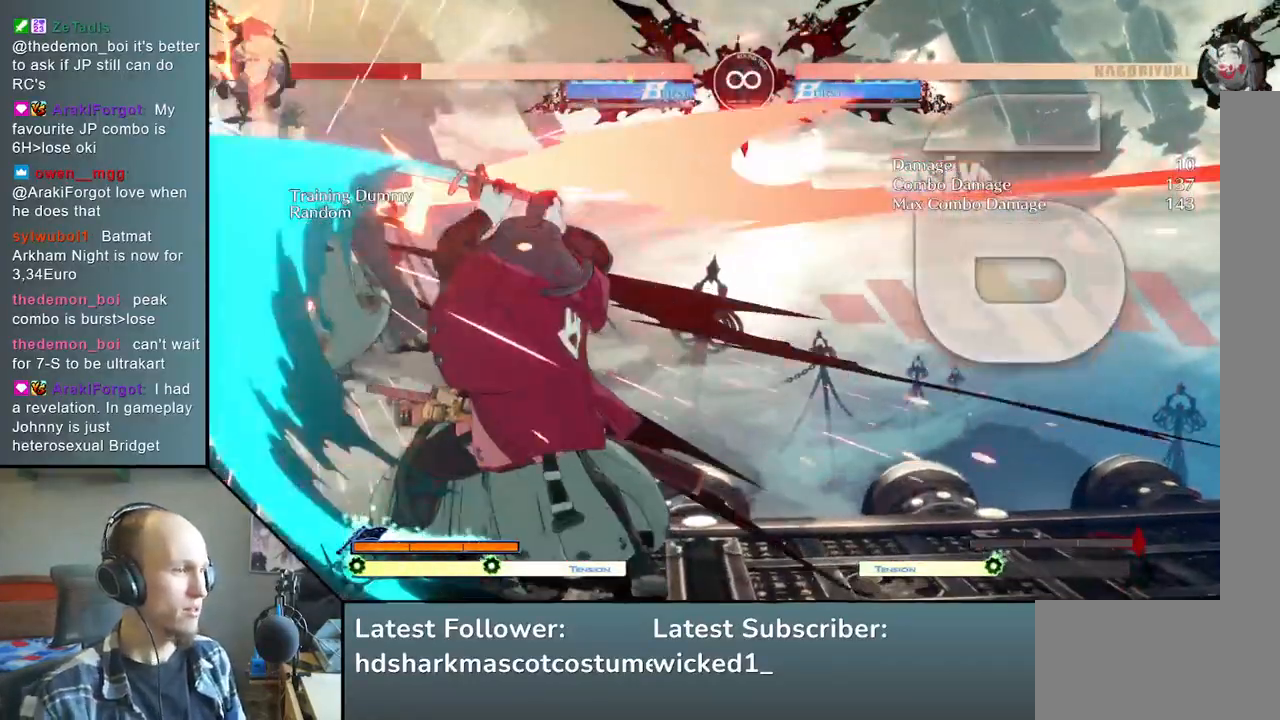
{"dt_ms": 500, "buttons": [], "left_stick": "center", "events": [[67, "left_stick", "left"], [100, "SQUARE", "down"], [200, "left_stick", "center"], [250, "SQUARE", "up"]]}
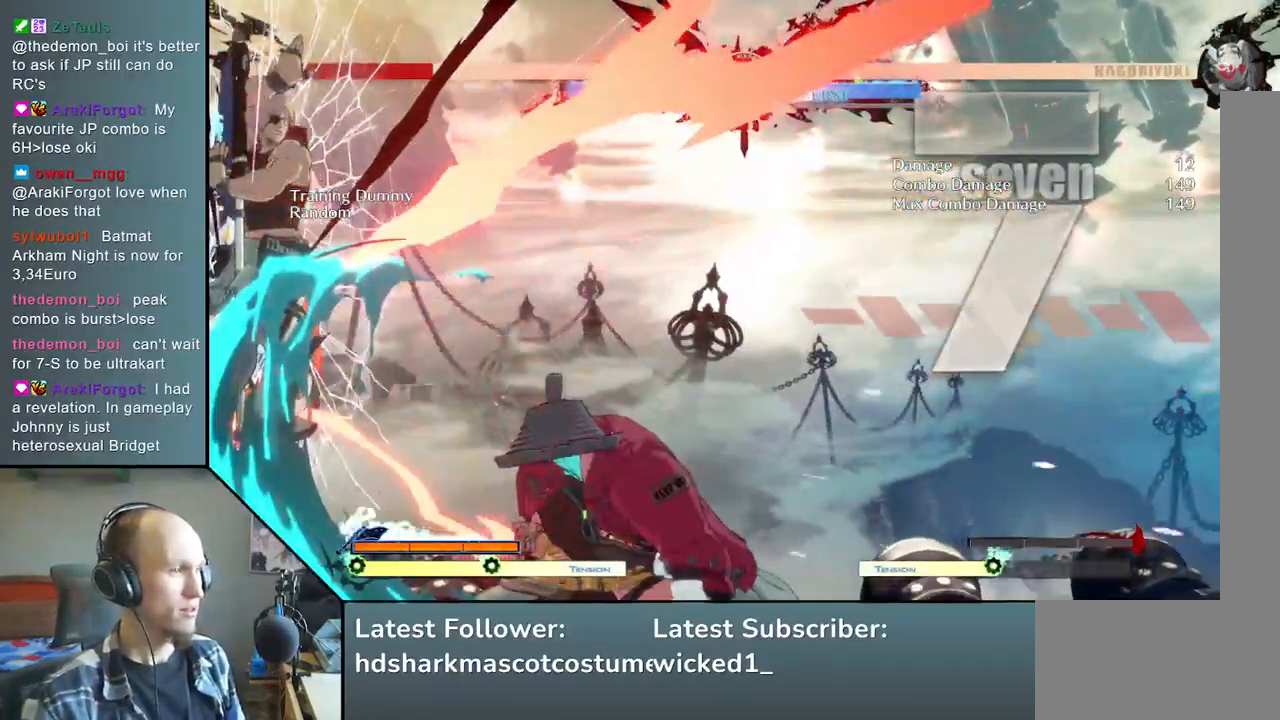
{"dt_ms": 500, "buttons": [], "left_stick": "center", "events": []}
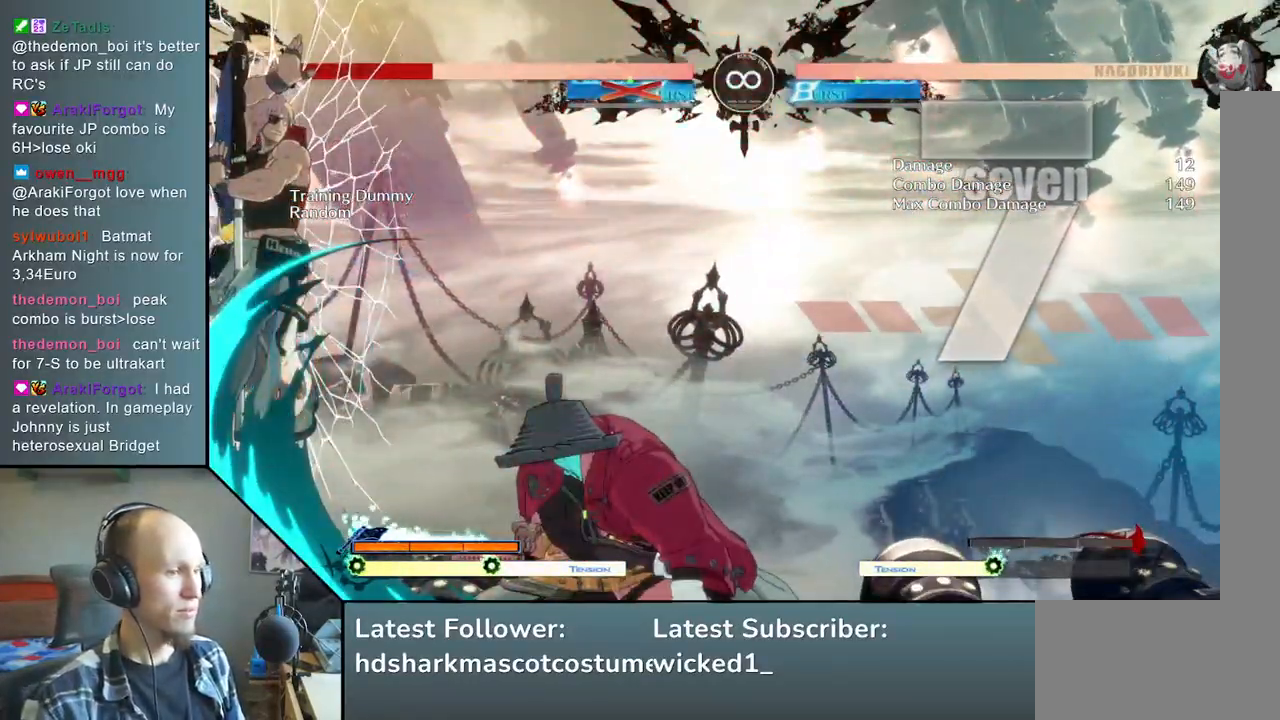
{"dt_ms": 500, "buttons": [], "left_stick": "left", "events": [[83, "left_stick", "left"]]}
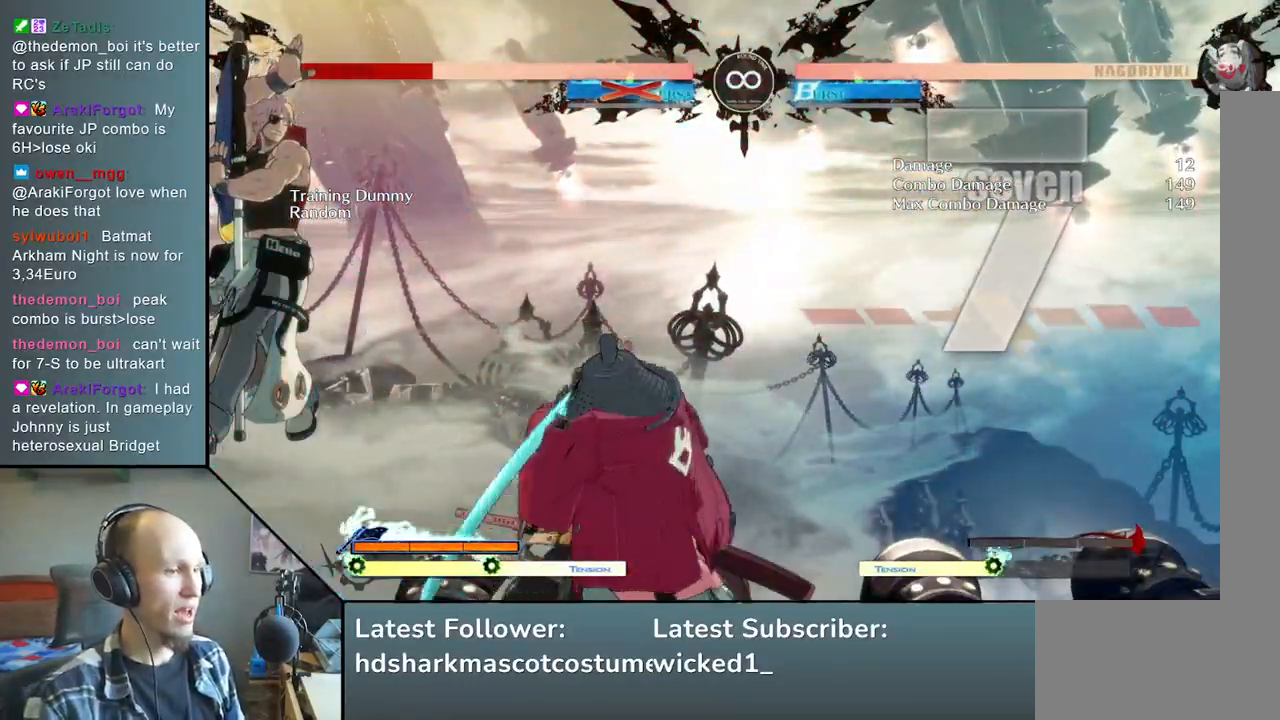
{"dt_ms": 500, "buttons": [], "left_stick": "center", "events": [[117, "left_stick", "right"], [183, "TRIANGLE", "down"], [183, "left_stick", "left"], [300, "TRIANGLE", "up"], [300, "left_stick", "center"]]}